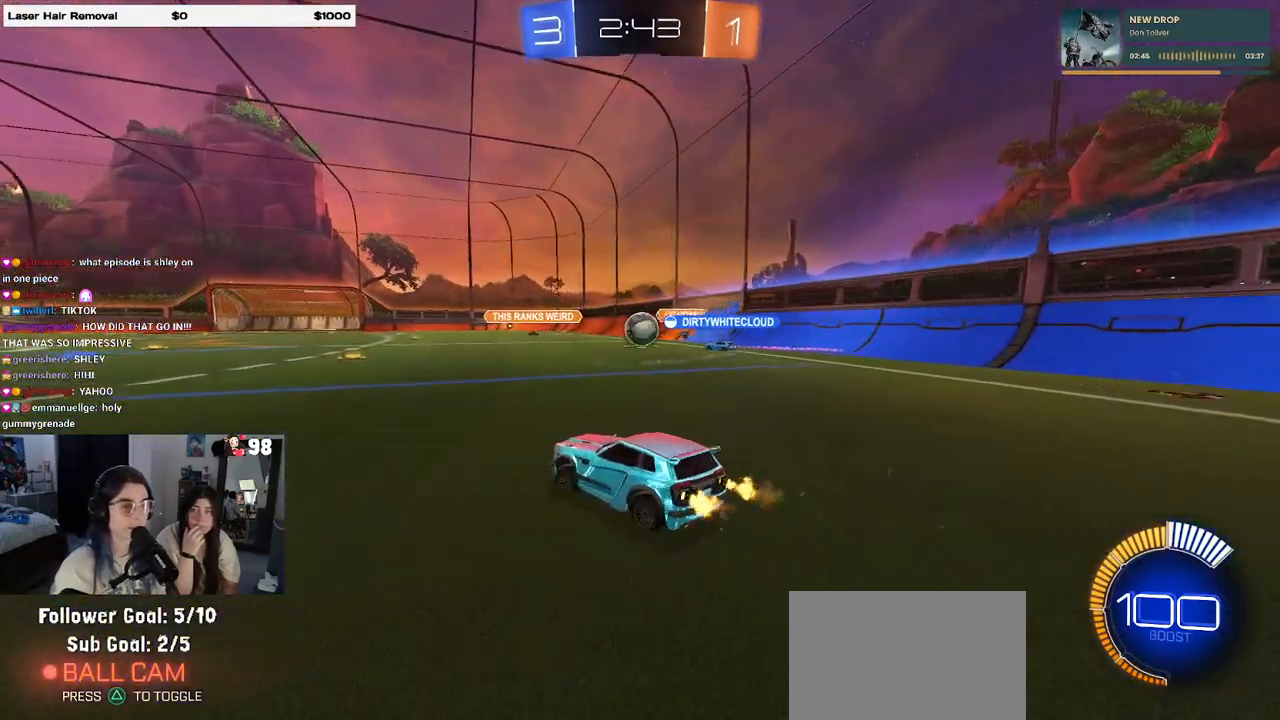
Gameplay with a controller (PlayStation layout); each line is a JSON object with the inputs held at the frame after it. "events" lists button and stick changes between this image and that frame as [ms after this image, input, new state], when the widget could be followed in between.
{"buttons": ["R2"], "left_stick": "left", "right_stick": "center", "events": [[367, "left_stick", "left"]]}
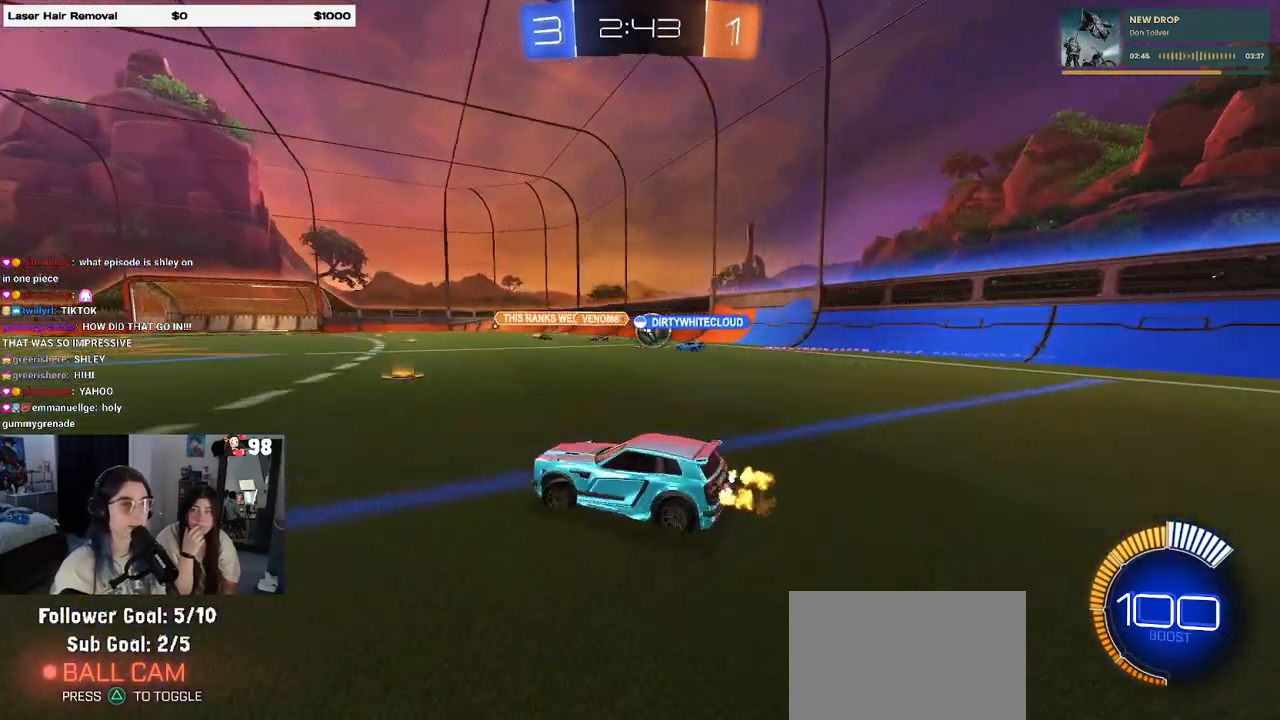
{"buttons": ["R2"], "left_stick": "left", "right_stick": "center", "events": []}
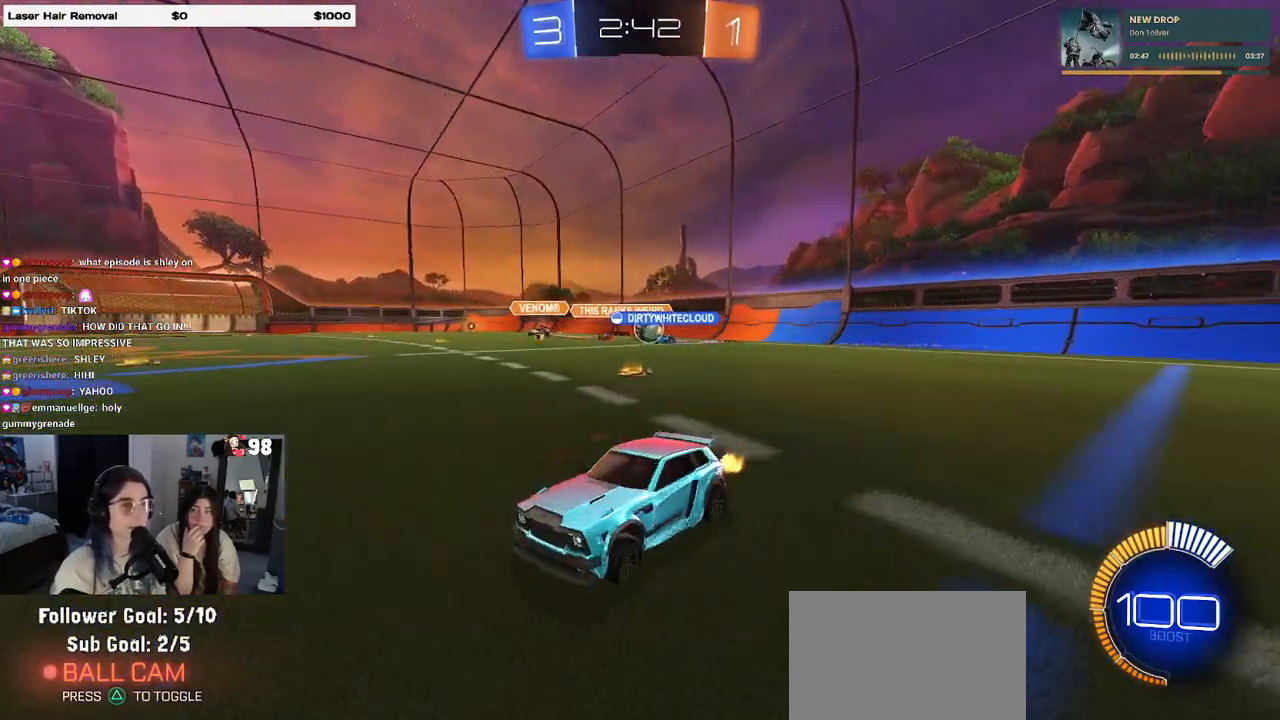
{"buttons": ["SQUARE", "R2"], "left_stick": "left", "right_stick": "center", "events": [[467, "SQUARE", "down"]]}
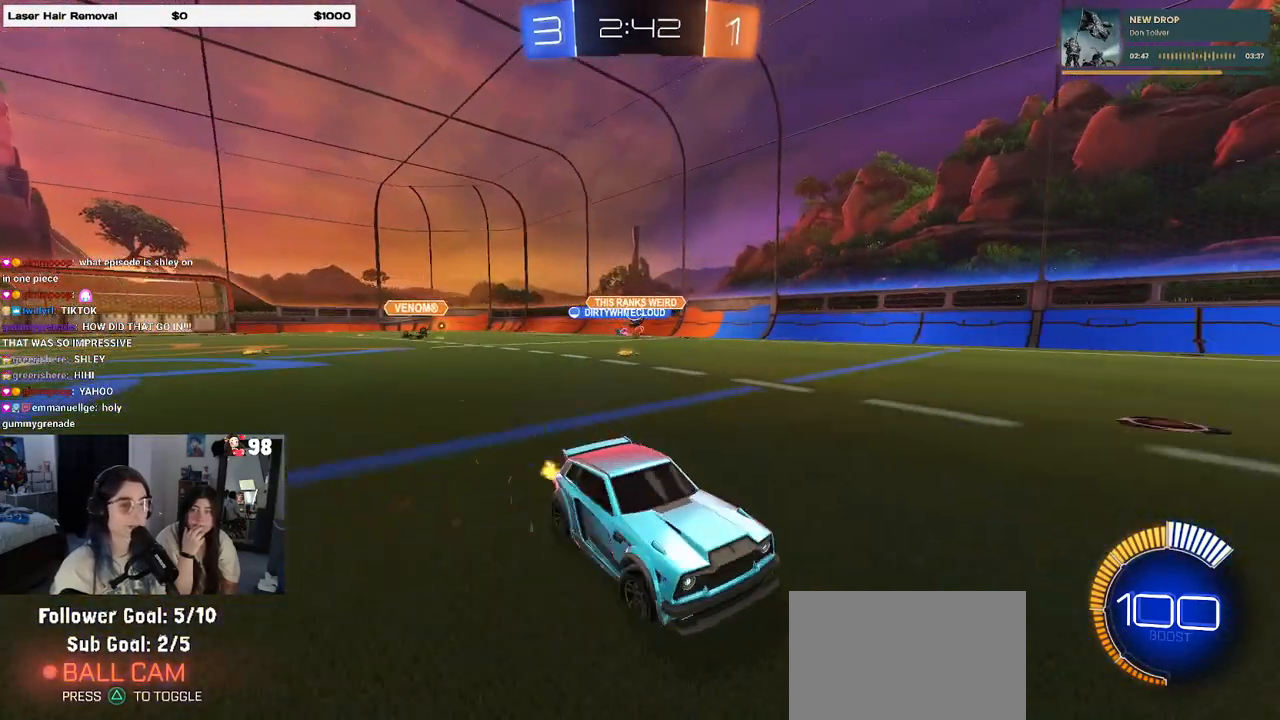
{"buttons": ["SQUARE", "R2"], "left_stick": "left", "right_stick": "center", "events": [[83, "SQUARE", "up"], [467, "SQUARE", "down"]]}
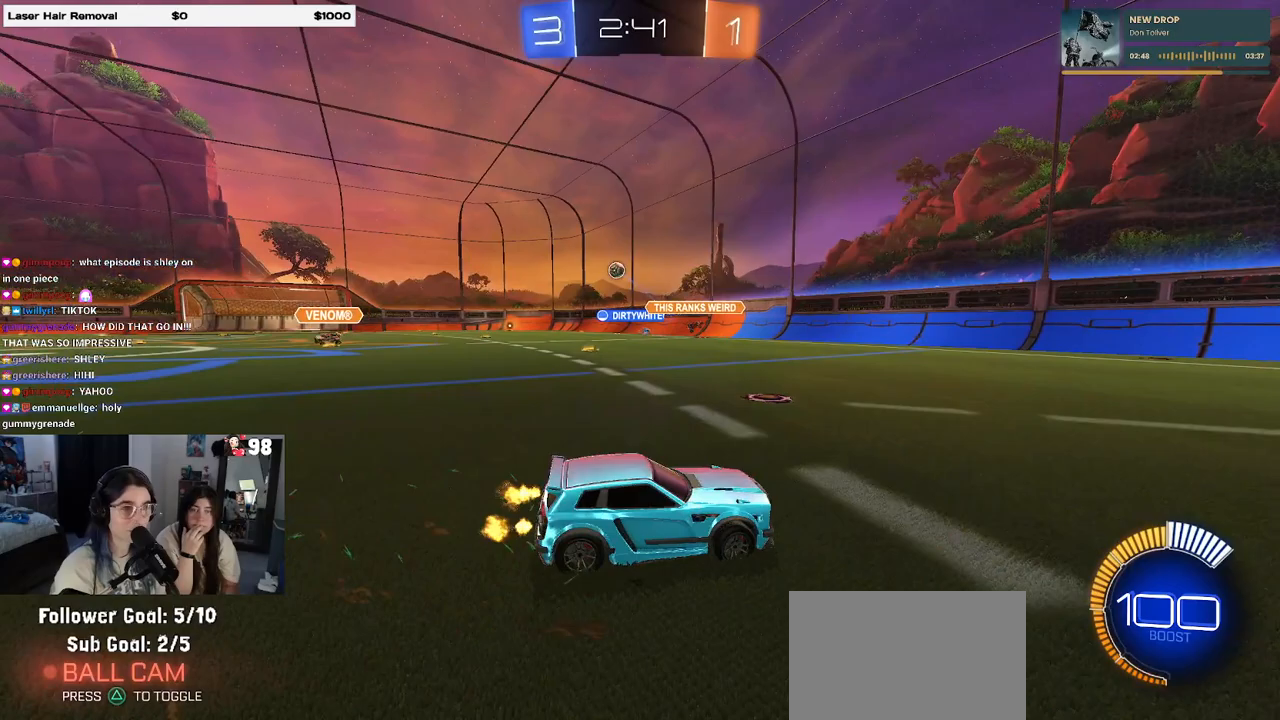
{"buttons": ["R2"], "left_stick": "left", "right_stick": "center", "events": [[50, "SQUARE", "up"]]}
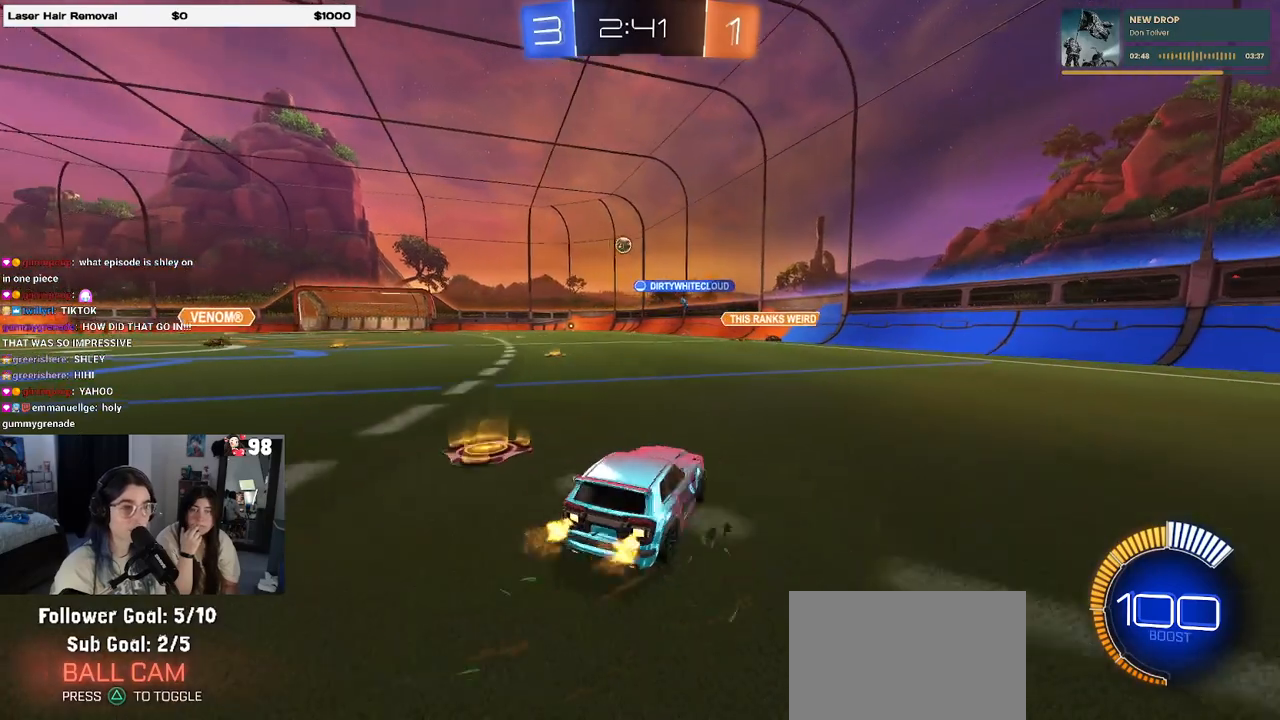
{"buttons": ["SQUARE", "R1", "R2"], "left_stick": "down-left", "right_stick": "center", "events": [[117, "left_stick", "right"], [133, "R1", "down"], [150, "CROSS", "down"], [217, "left_stick", "up-left"], [233, "CROSS", "up"], [300, "CROSS", "down"], [367, "SQUARE", "down"], [367, "left_stick", "down-left"], [400, "CROSS", "up"]]}
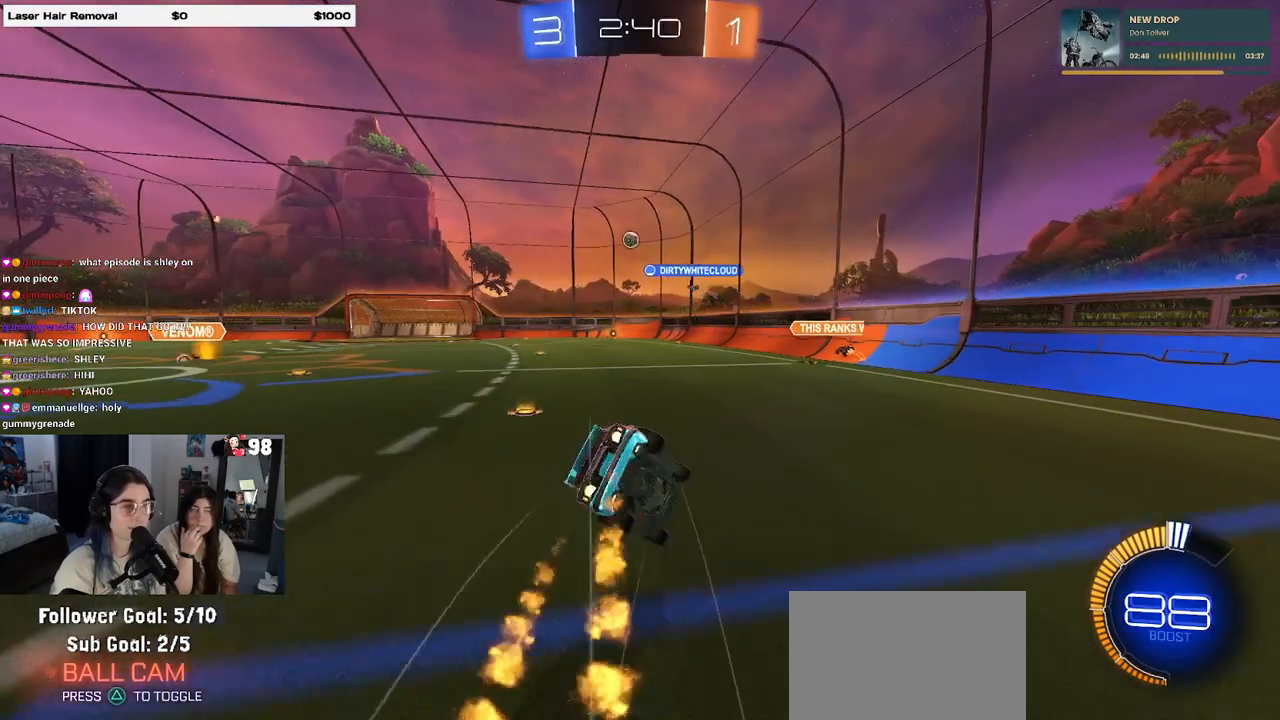
{"buttons": ["SQUARE", "R2"], "left_stick": "down-left", "right_stick": "center", "events": [[50, "R1", "up"]]}
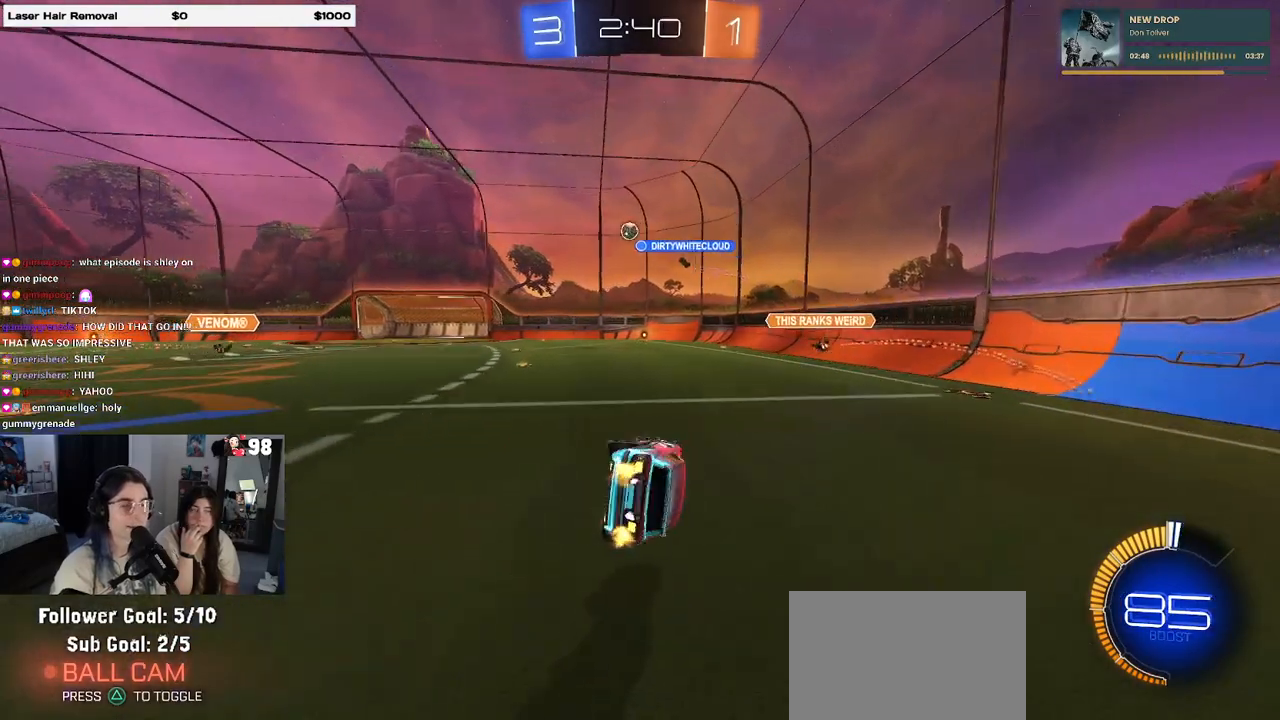
{"buttons": ["R2"], "left_stick": "left", "right_stick": "center", "events": [[150, "SQUARE", "up"], [200, "left_stick", "center"], [400, "left_stick", "left"]]}
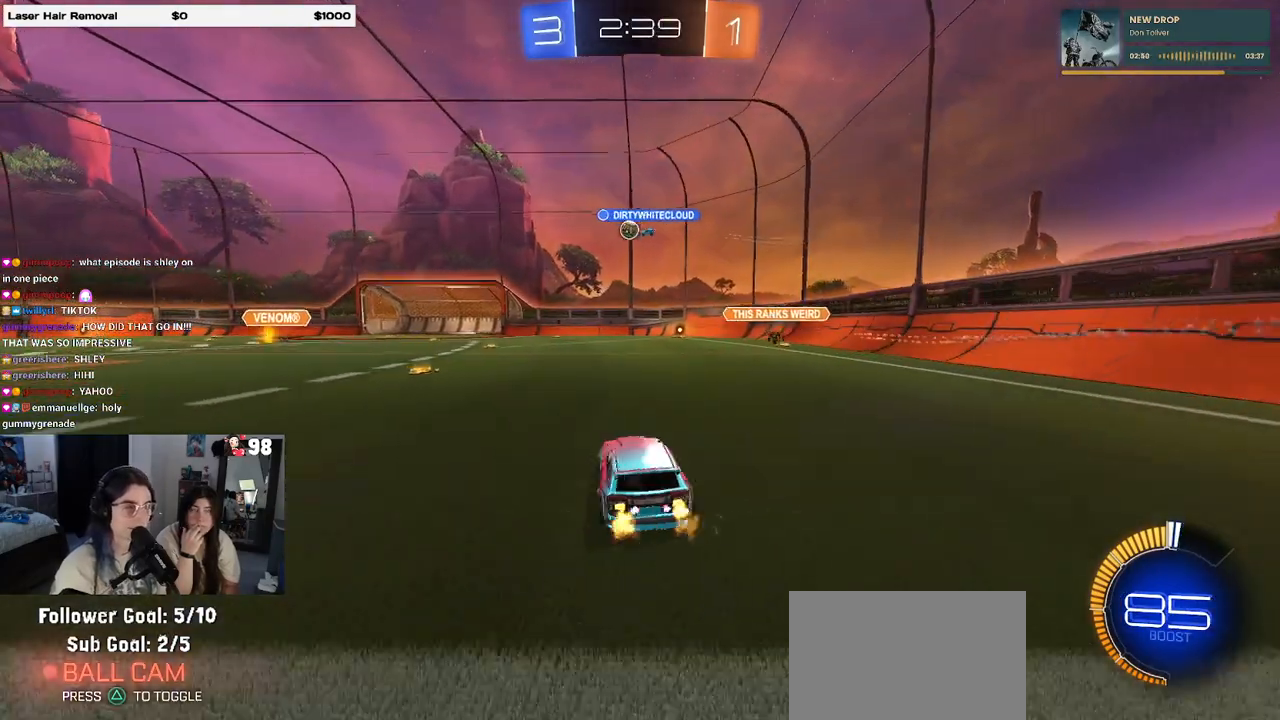
{"buttons": ["R2"], "left_stick": "center", "right_stick": "center", "events": [[317, "left_stick", "center"]]}
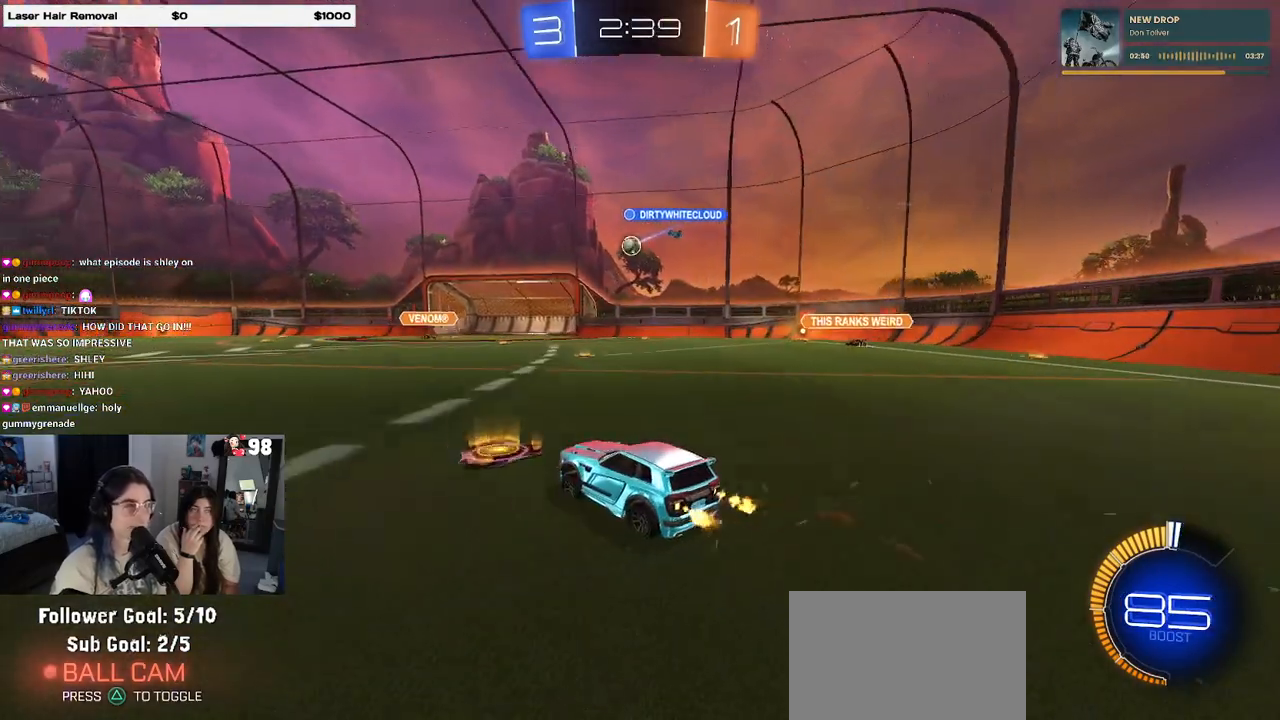
{"buttons": ["R2"], "left_stick": "center", "right_stick": "center", "events": [[117, "left_stick", "left"], [417, "left_stick", "center"]]}
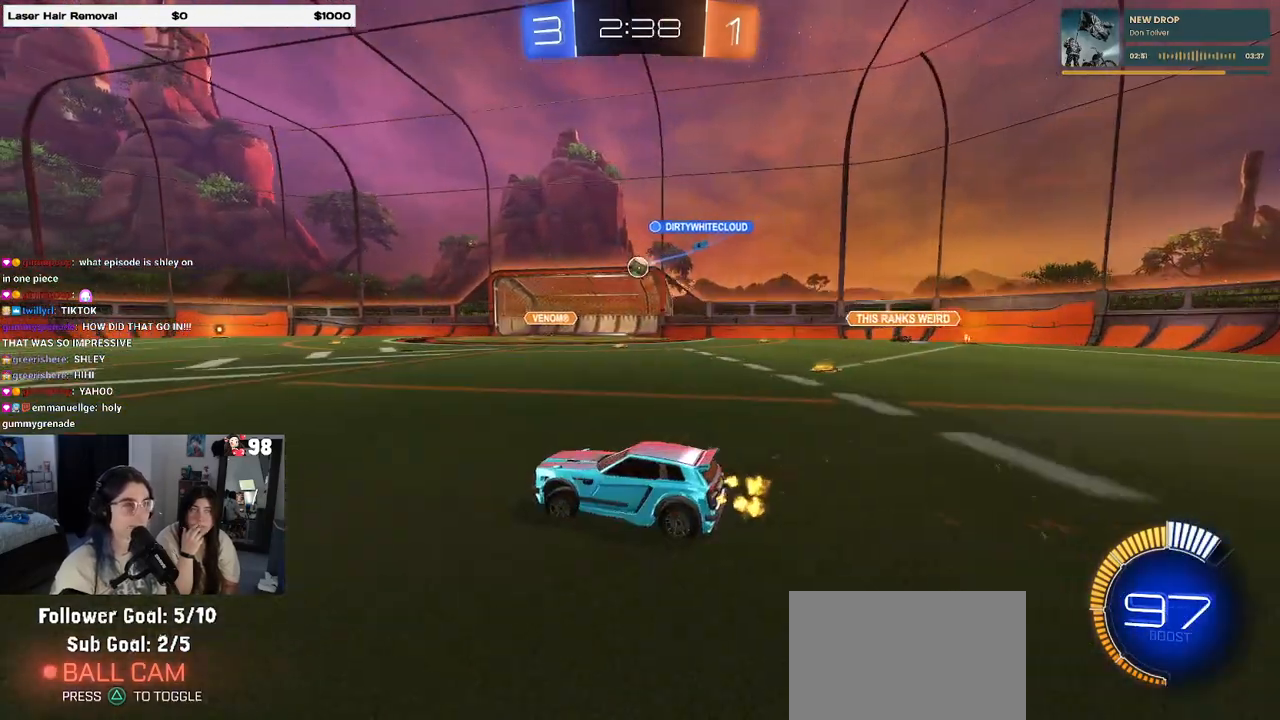
{"buttons": ["R2"], "left_stick": "right", "right_stick": "center", "events": [[100, "left_stick", "left"], [150, "R1", "down"], [217, "left_stick", "center"], [283, "left_stick", "right"], [483, "R1", "up"]]}
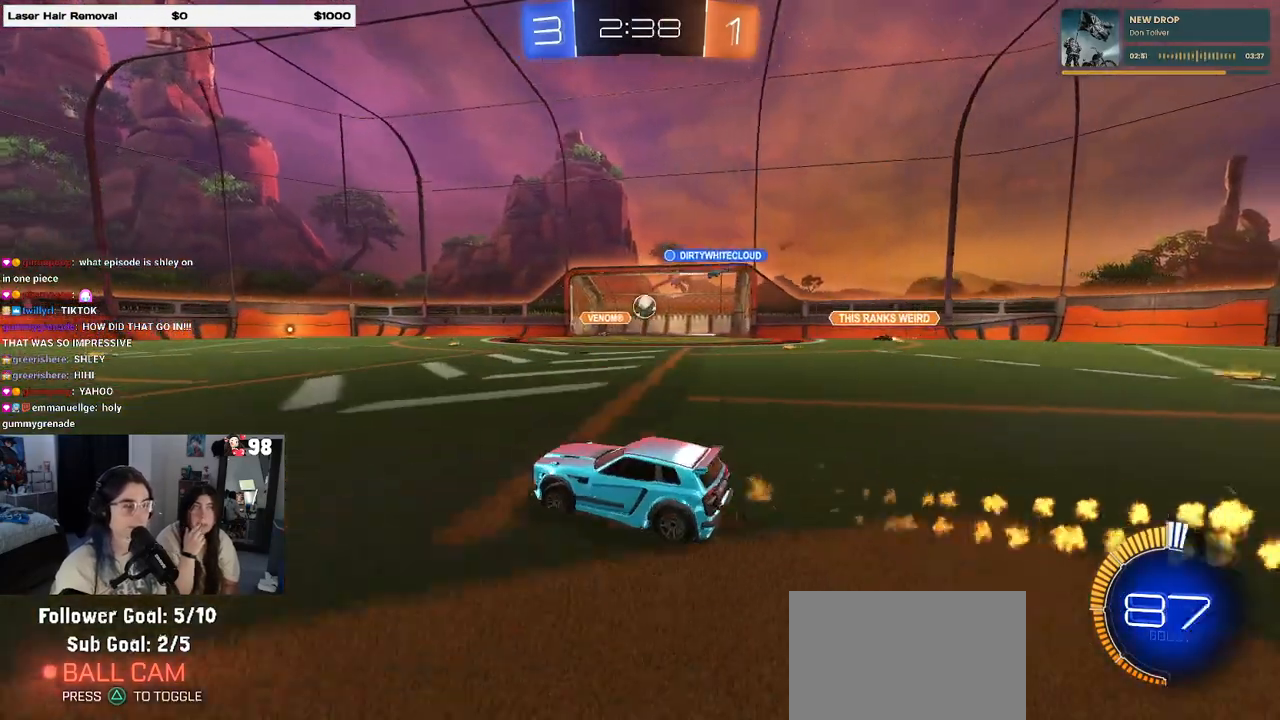
{"buttons": ["R2"], "left_stick": "left", "right_stick": "center", "events": [[150, "left_stick", "center"], [200, "left_stick", "left"]]}
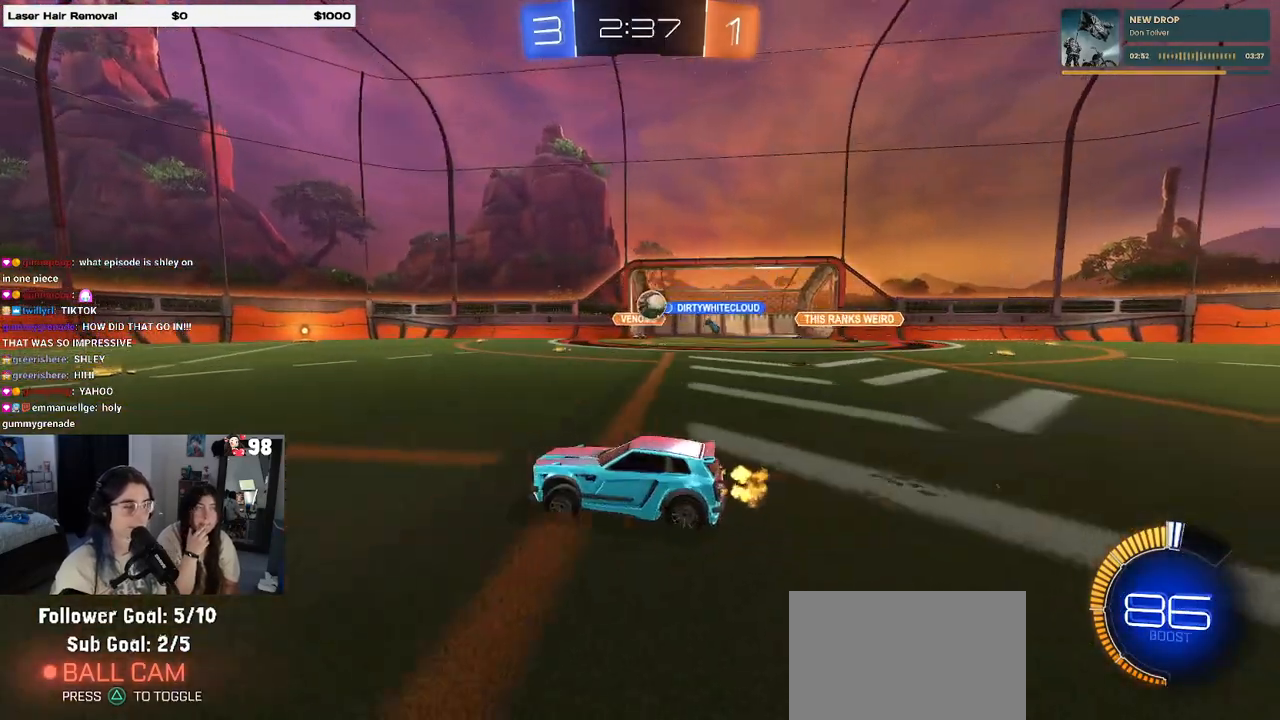
{"buttons": ["R2"], "left_stick": "center", "right_stick": "center", "events": [[483, "left_stick", "center"]]}
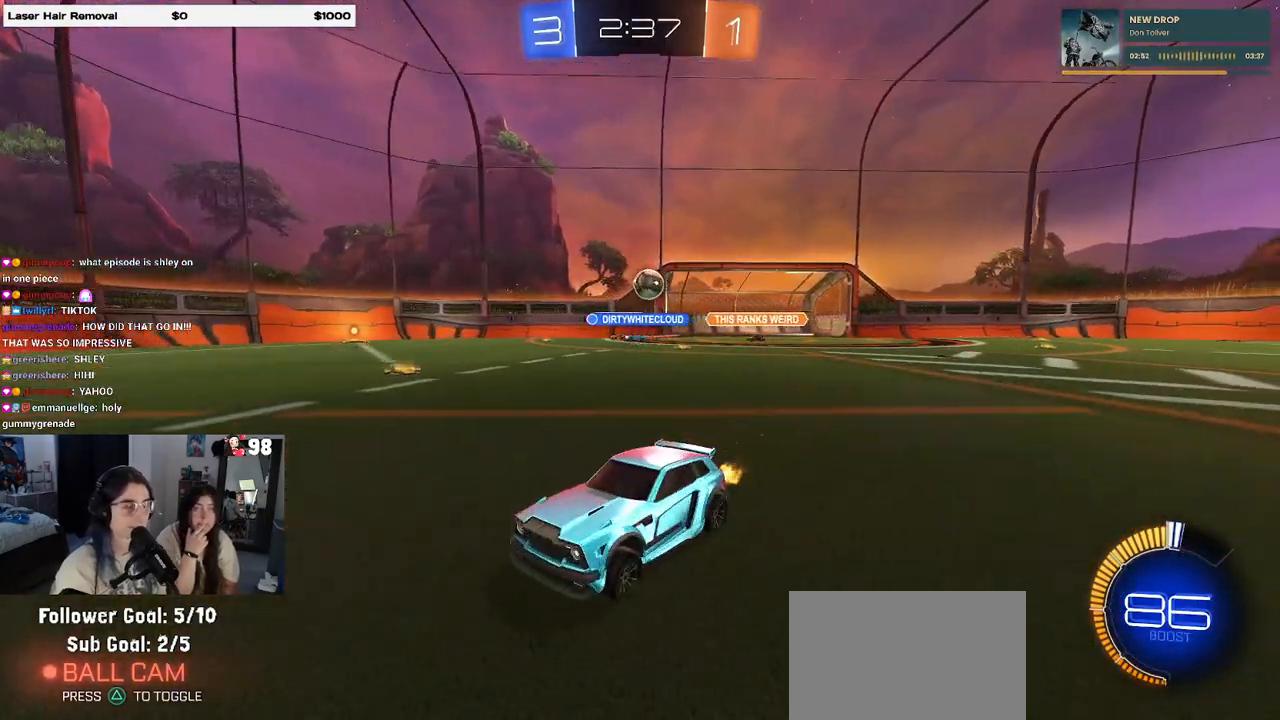
{"buttons": ["R2"], "left_stick": "center", "right_stick": "center", "events": [[33, "left_stick", "right"], [250, "SQUARE", "down"], [400, "SQUARE", "up"], [483, "left_stick", "center"]]}
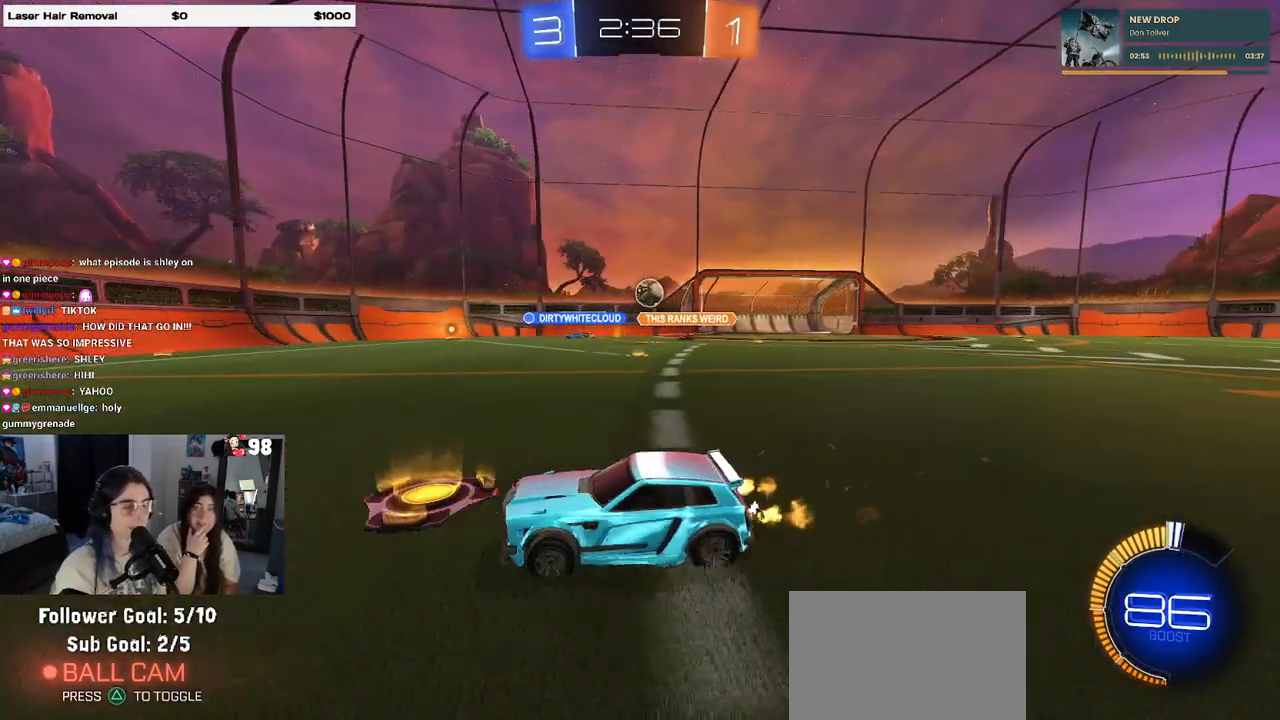
{"buttons": ["R2"], "left_stick": "left", "right_stick": "center", "events": [[33, "left_stick", "left"]]}
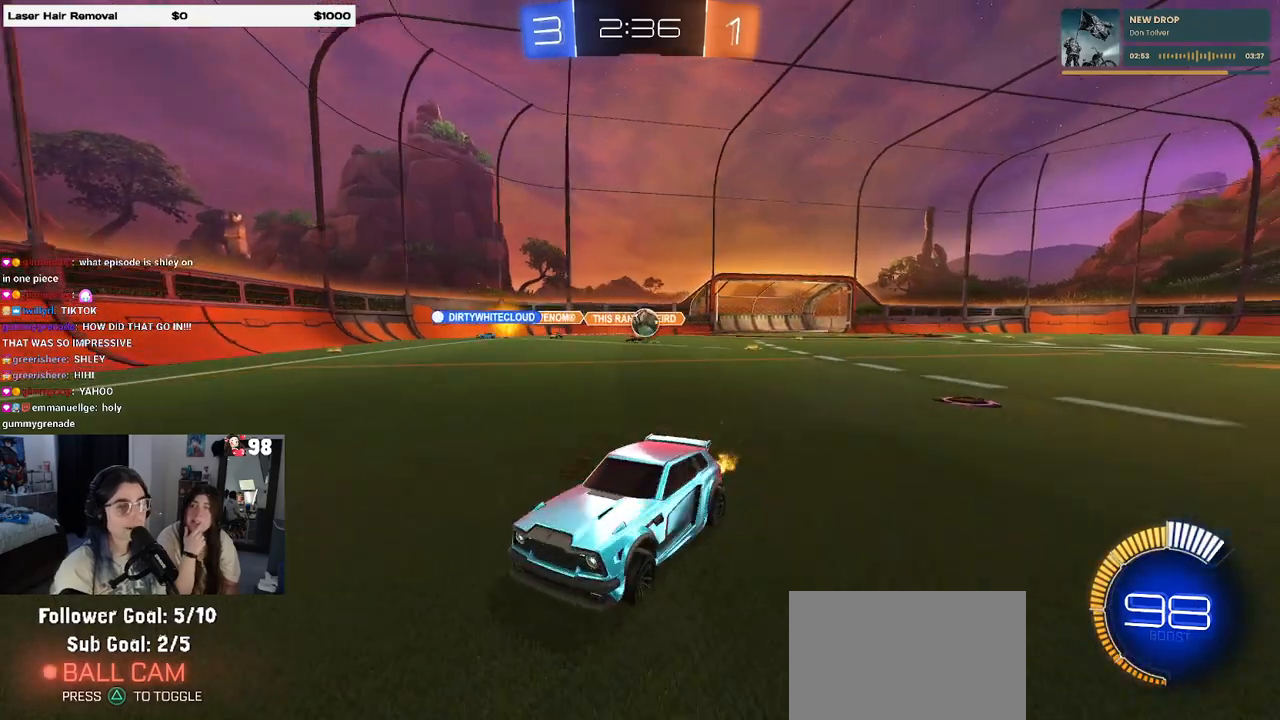
{"buttons": ["R2"], "left_stick": "left", "right_stick": "center", "events": [[17, "left_stick", "center"], [283, "left_stick", "left"]]}
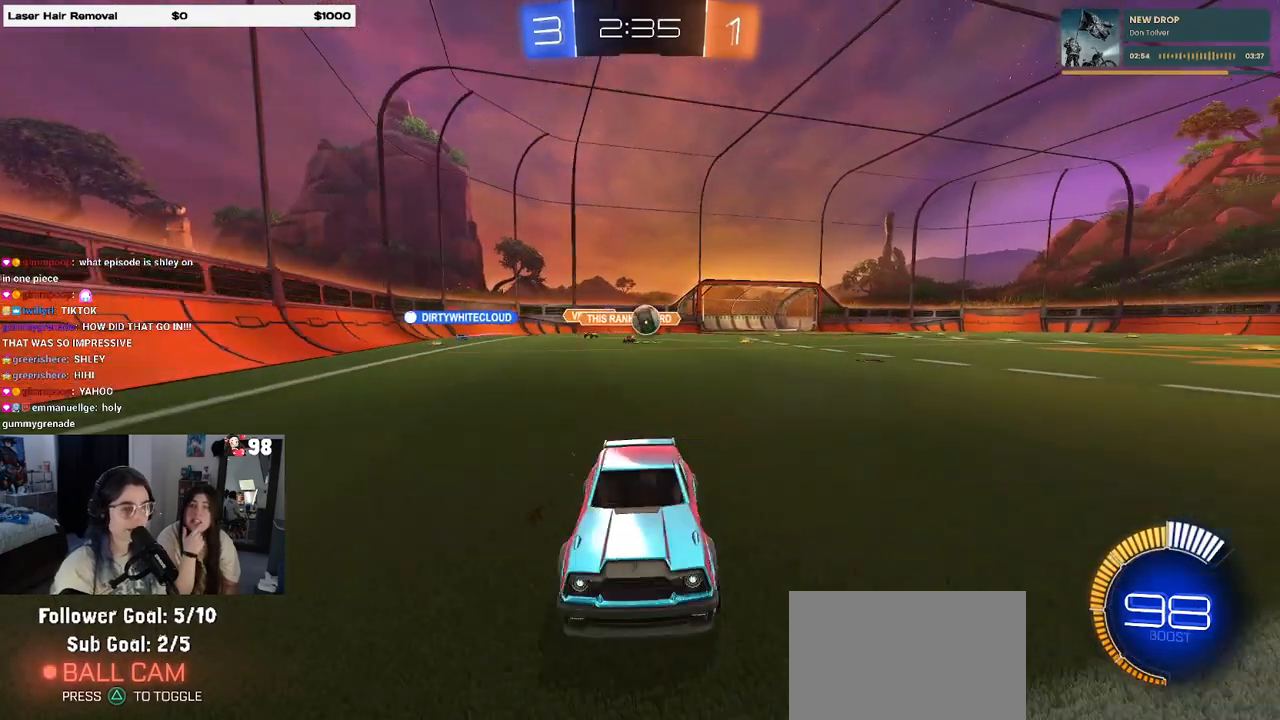
{"buttons": ["R2"], "left_stick": "center", "right_stick": "center", "events": [[317, "left_stick", "center"]]}
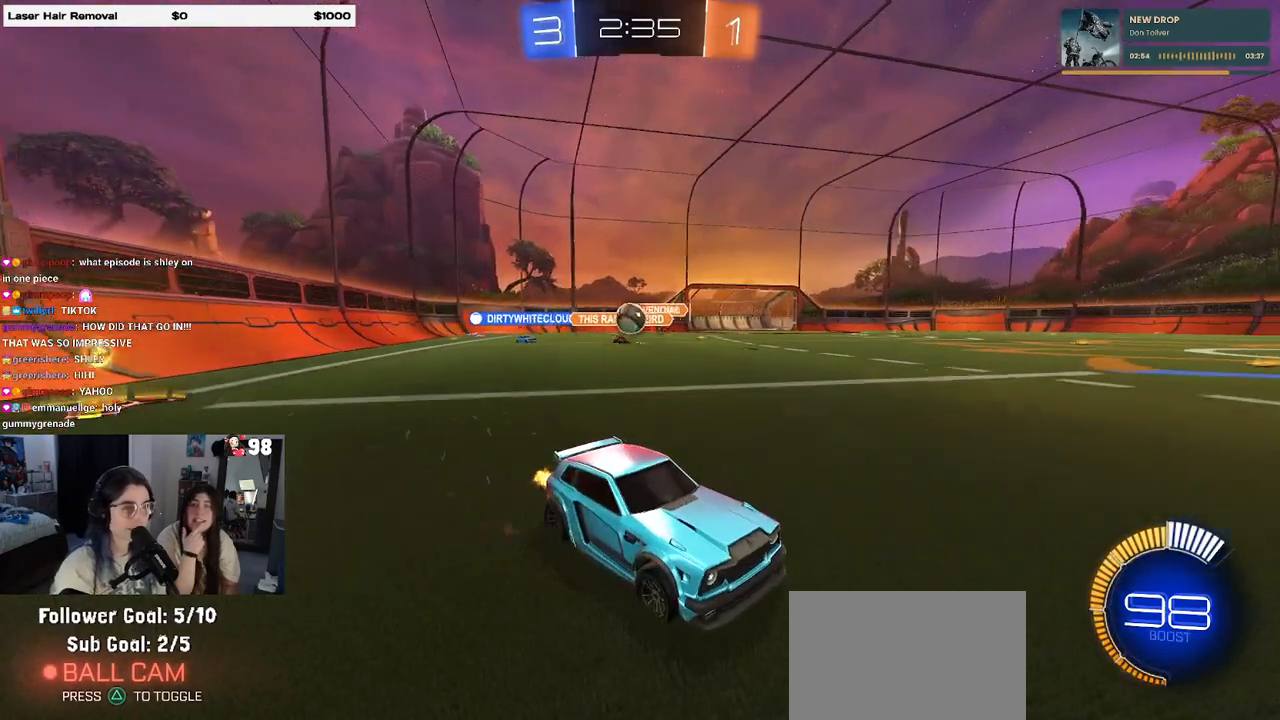
{"buttons": ["R2"], "left_stick": "center", "right_stick": "center", "events": [[267, "R1", "down"], [467, "R1", "up"]]}
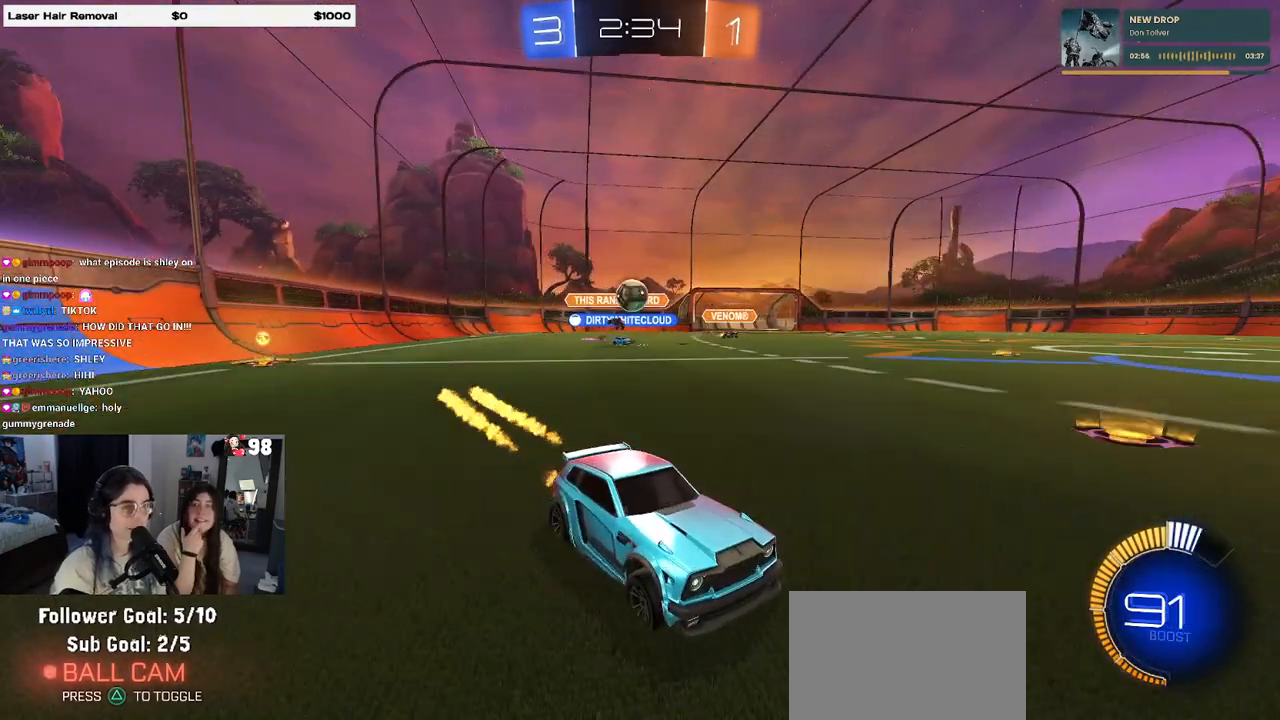
{"buttons": ["R2"], "left_stick": "center", "right_stick": "center", "events": [[17, "left_stick", "right"], [467, "left_stick", "center"]]}
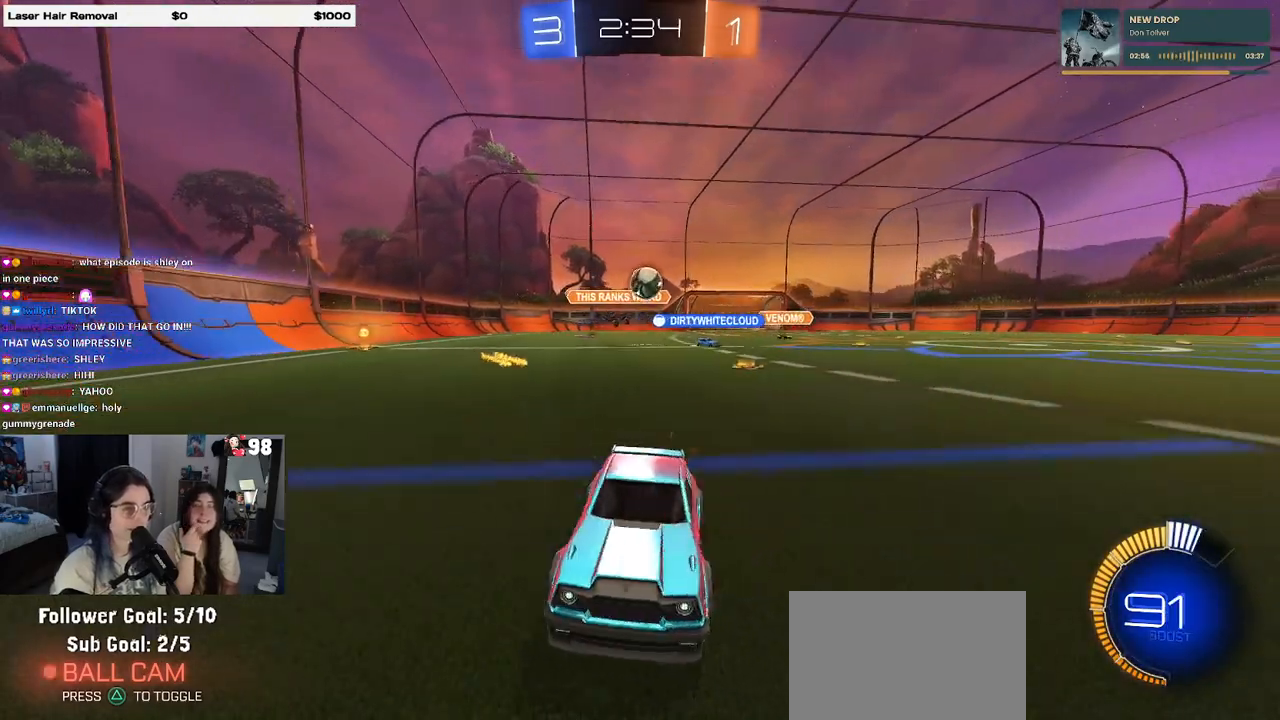
{"buttons": ["R2"], "left_stick": "left", "right_stick": "center", "events": [[350, "SQUARE", "down"], [350, "left_stick", "left"], [500, "SQUARE", "up"]]}
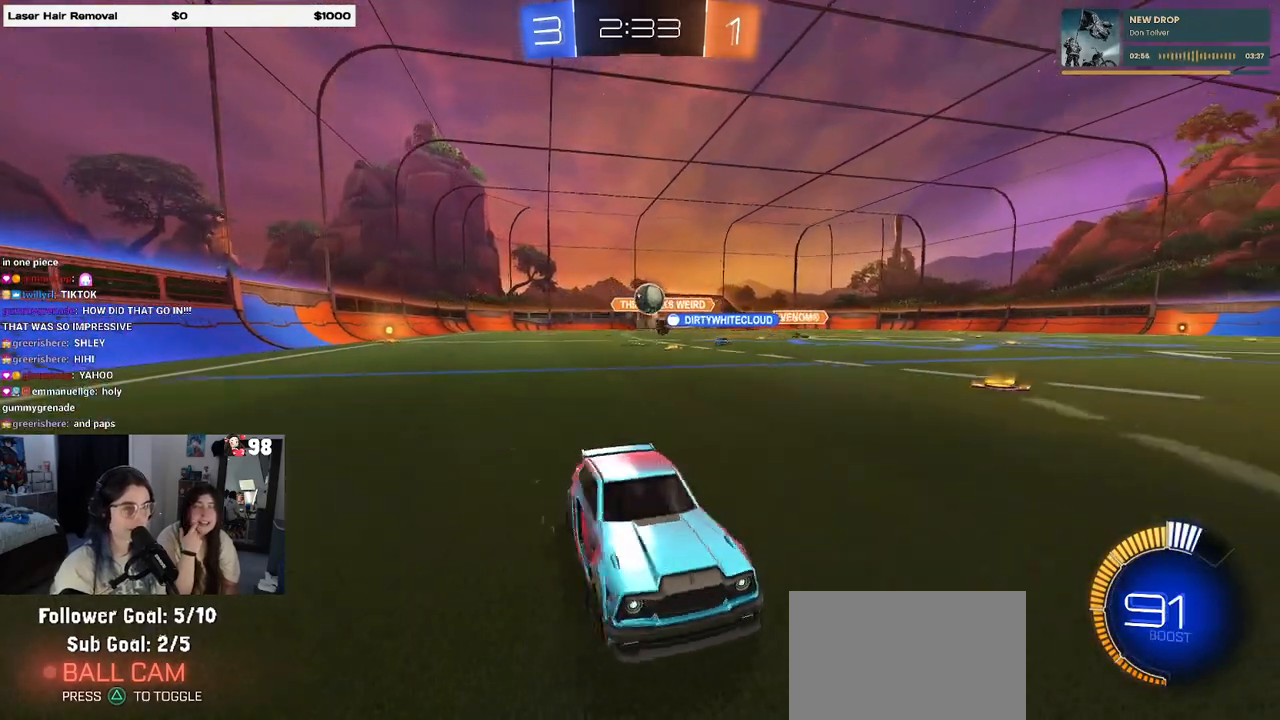
{"buttons": ["SQUARE", "R2"], "left_stick": "left", "right_stick": "center", "events": [[217, "SQUARE", "down"]]}
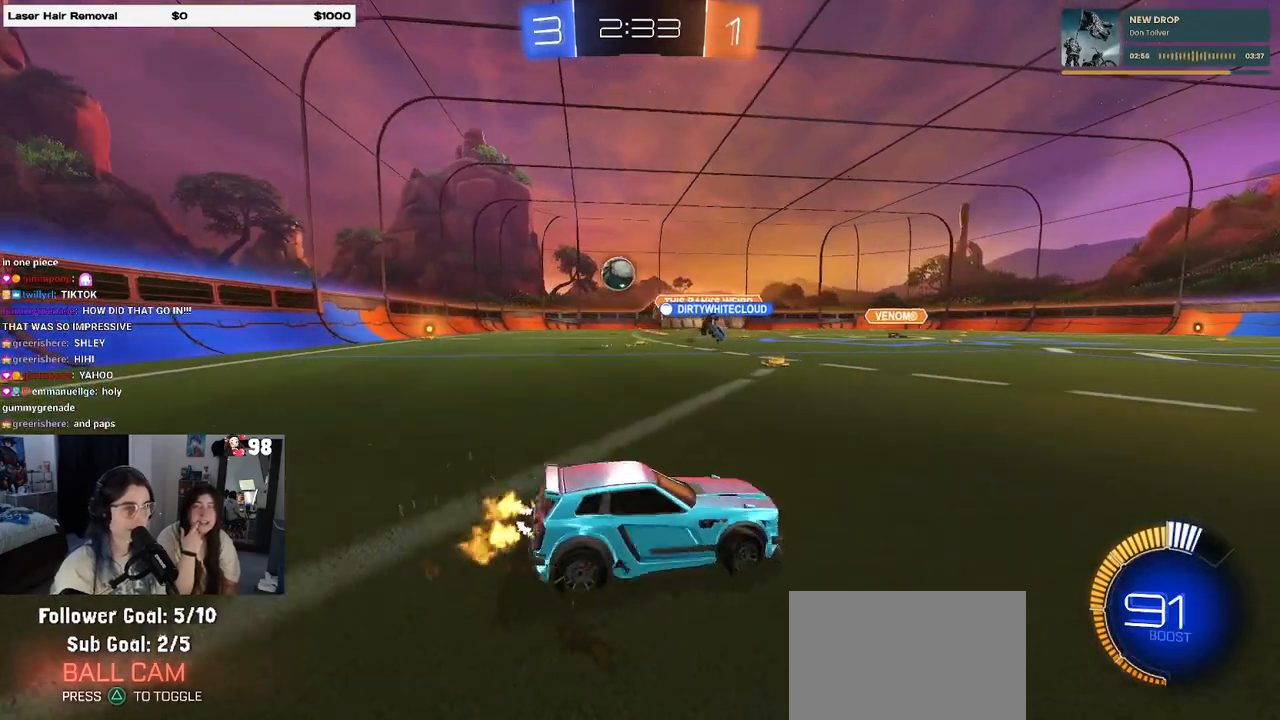
{"buttons": ["SQUARE", "R2"], "left_stick": "left", "right_stick": "center", "events": [[33, "SQUARE", "up"], [483, "SQUARE", "down"]]}
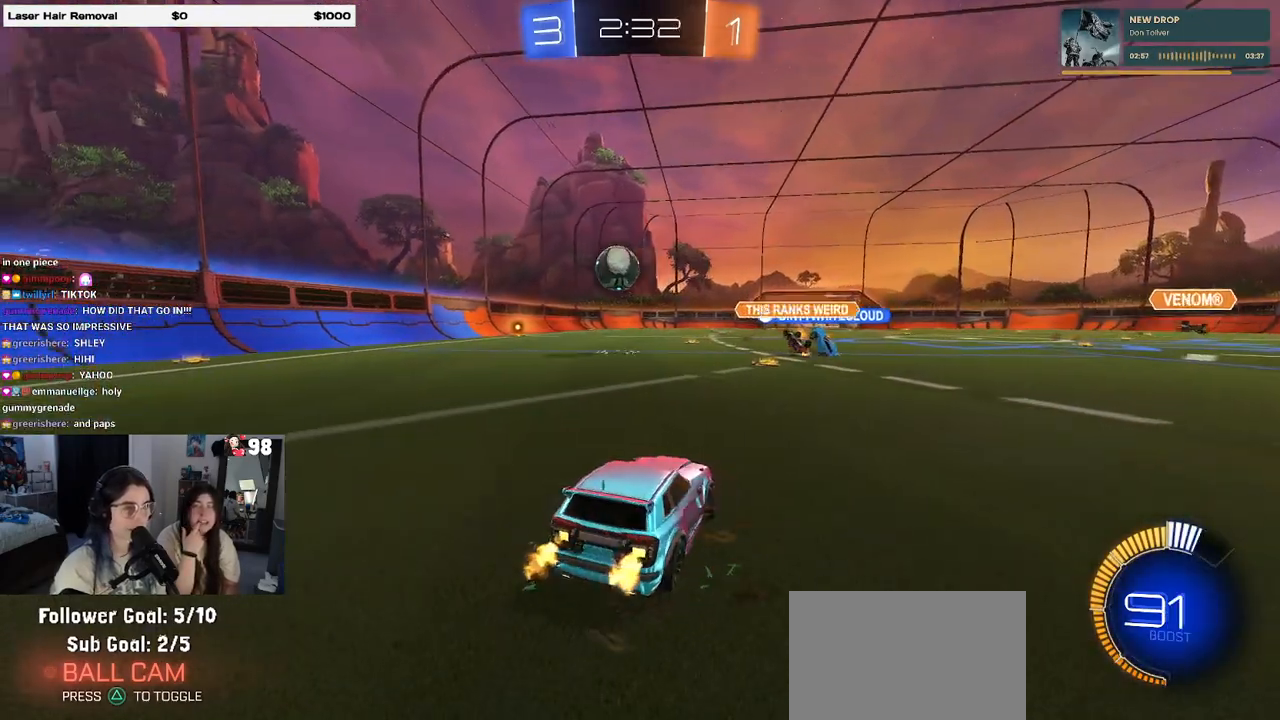
{"buttons": ["R1", "R2"], "left_stick": "left", "right_stick": "center", "events": [[100, "SQUARE", "up"], [167, "R1", "down"]]}
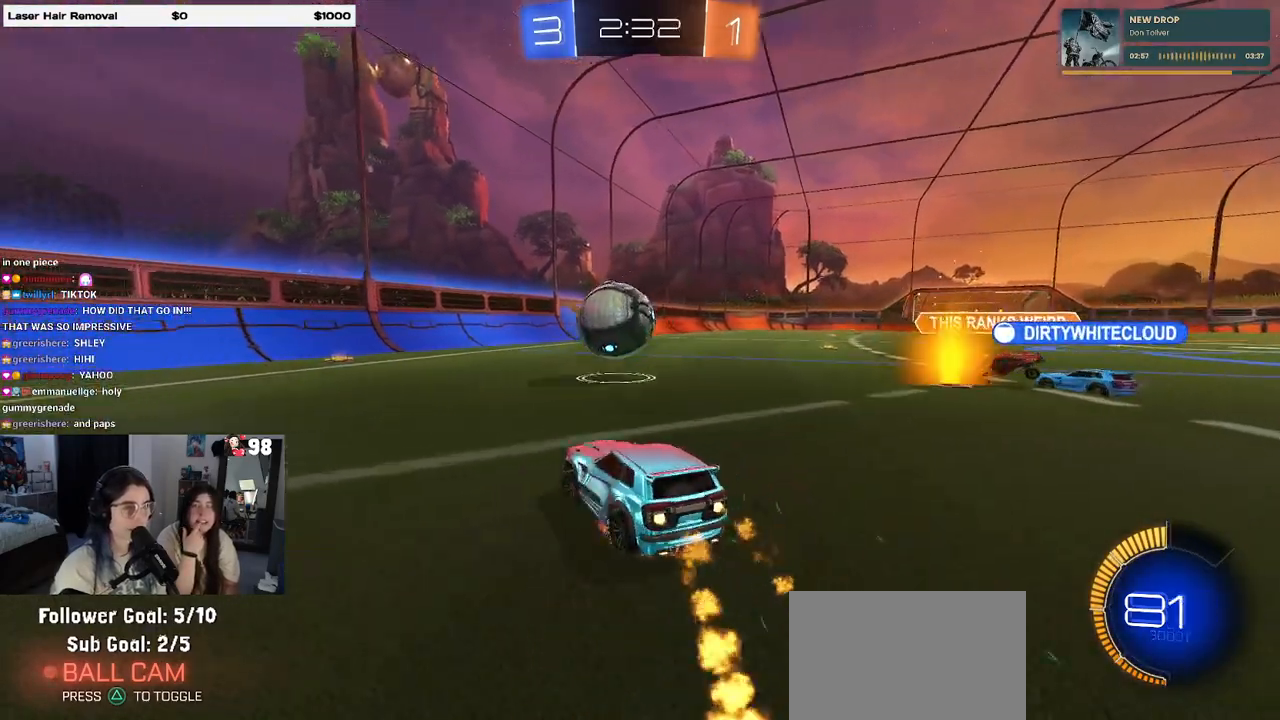
{"buttons": ["R2"], "left_stick": "center", "right_stick": "center", "events": [[17, "CROSS", "down"], [83, "left_stick", "down"], [183, "CROSS", "up"], [183, "left_stick", "up-left"], [267, "CROSS", "down"], [333, "R1", "up"], [350, "CROSS", "up"], [433, "left_stick", "center"]]}
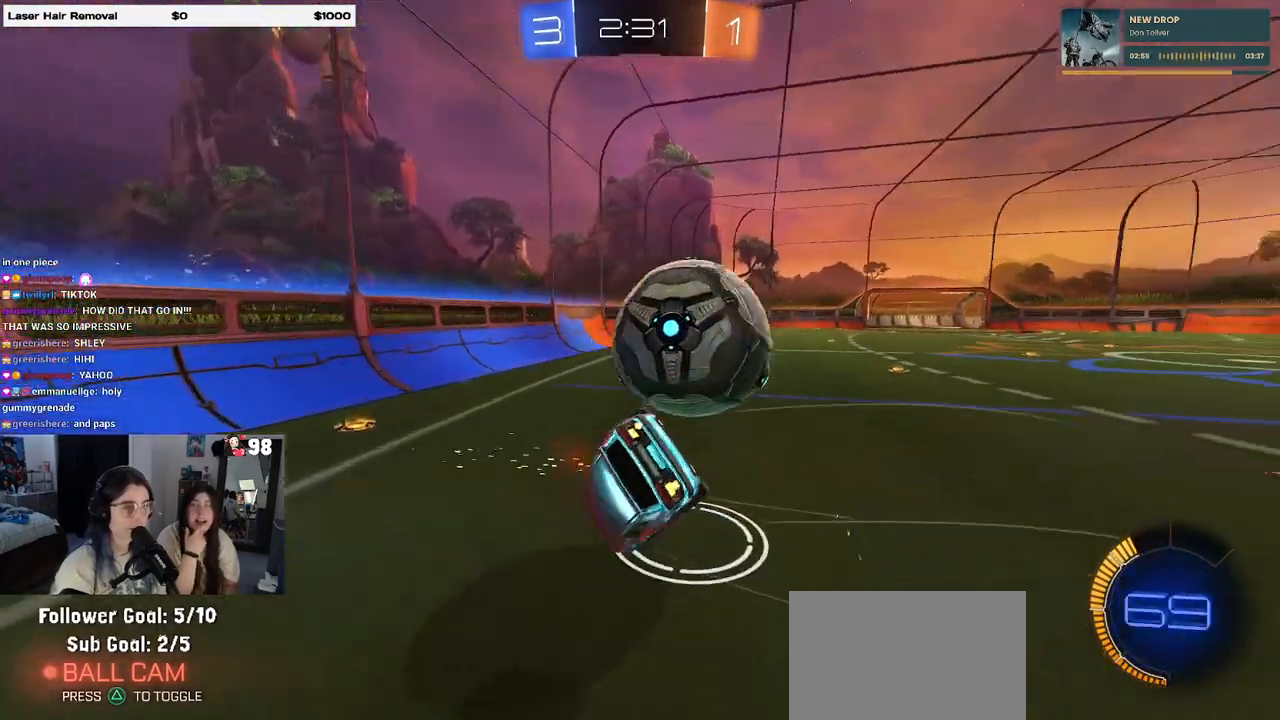
{"buttons": ["R2"], "left_stick": "down", "right_stick": "center", "events": [[167, "left_stick", "down"]]}
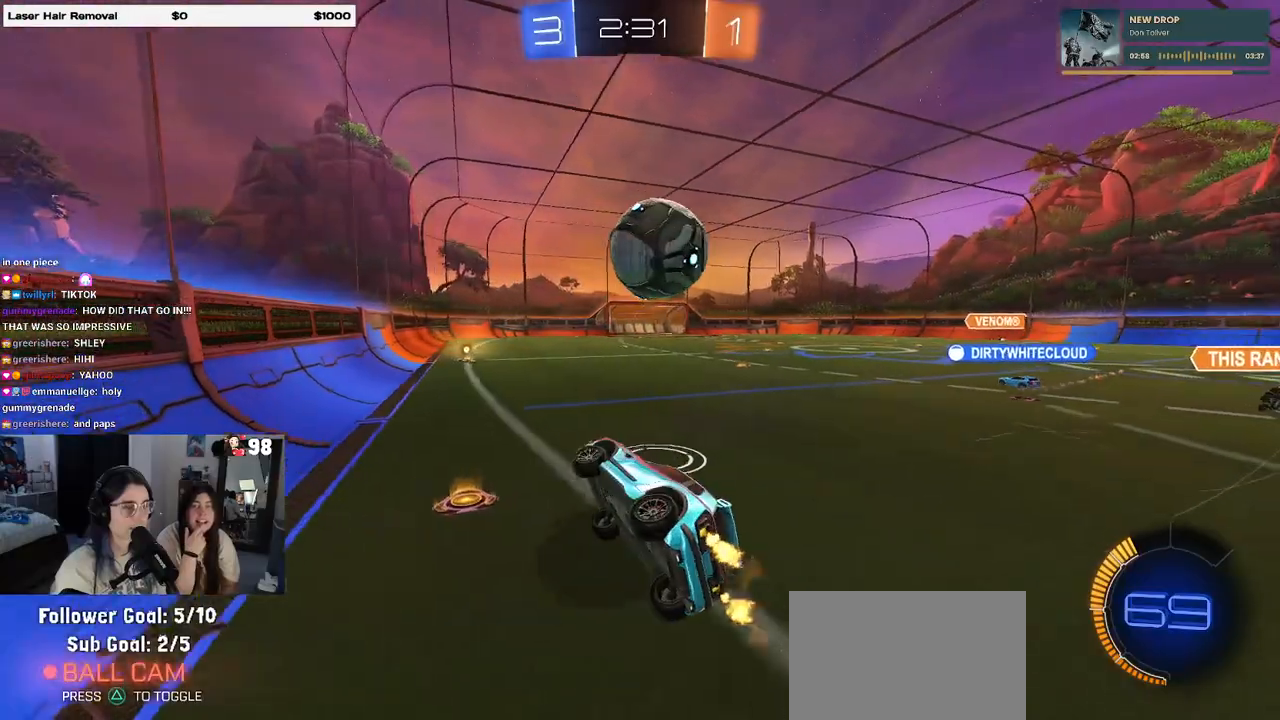
{"buttons": ["R1", "R2"], "left_stick": "right", "right_stick": "center", "events": [[50, "left_stick", "center"], [217, "left_stick", "right"], [333, "left_stick", "center"], [383, "R1", "down"], [433, "left_stick", "right"]]}
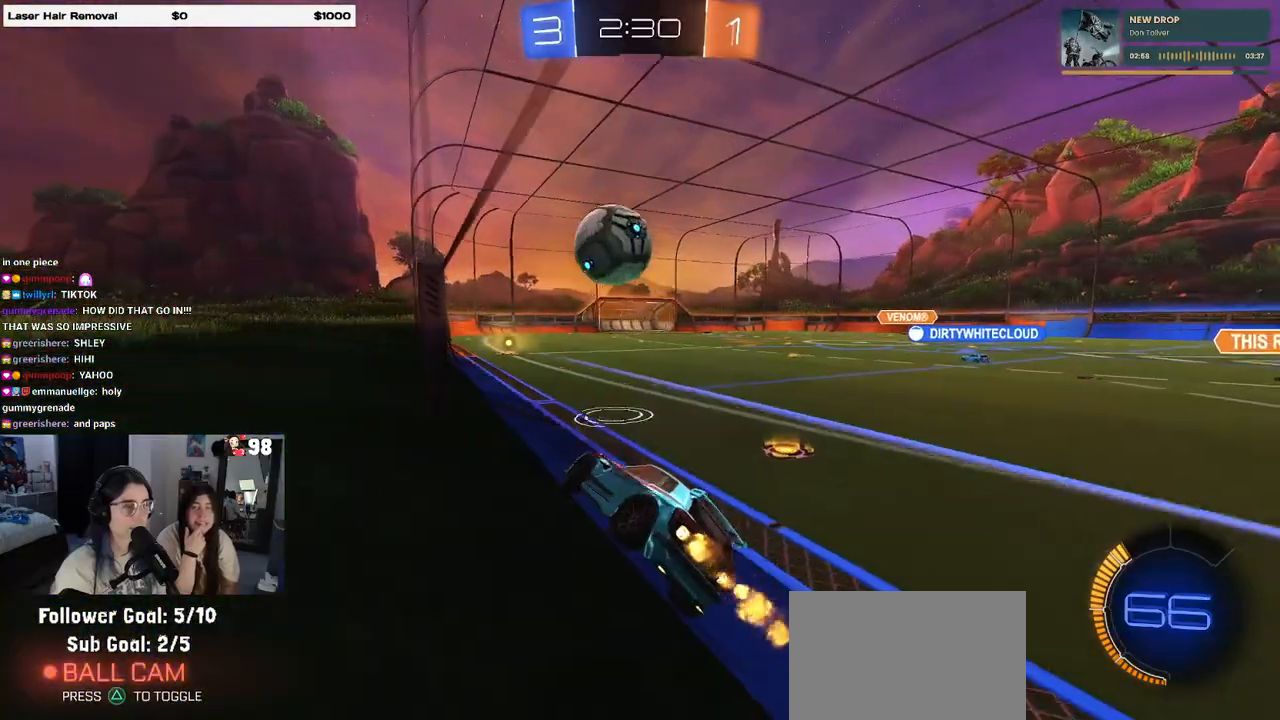
{"buttons": ["R2"], "left_stick": "left", "right_stick": "center", "events": [[300, "R1", "up"], [450, "left_stick", "left"]]}
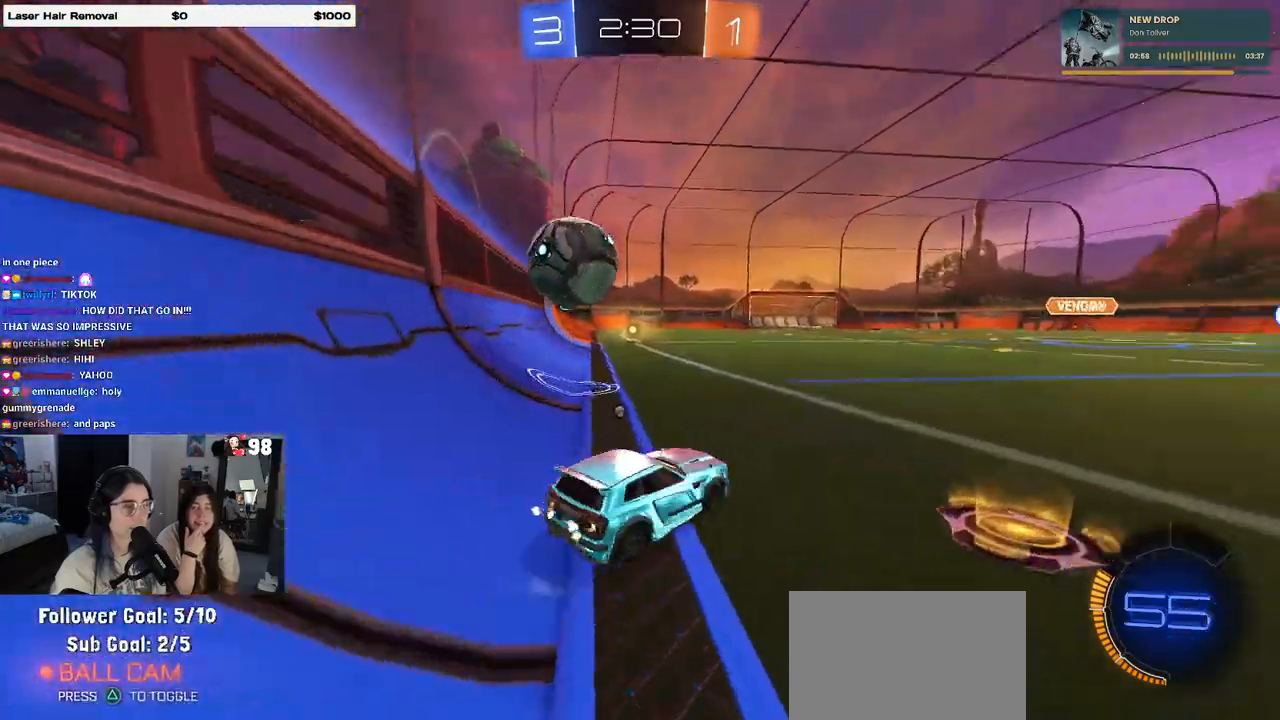
{"buttons": ["CROSS", "R2"], "left_stick": "right", "right_stick": "center", "events": [[17, "TRIANGLE", "down"], [100, "TRIANGLE", "up"], [183, "R1", "down"], [400, "left_stick", "down"], [417, "CROSS", "down"], [433, "R1", "up"], [500, "left_stick", "right"]]}
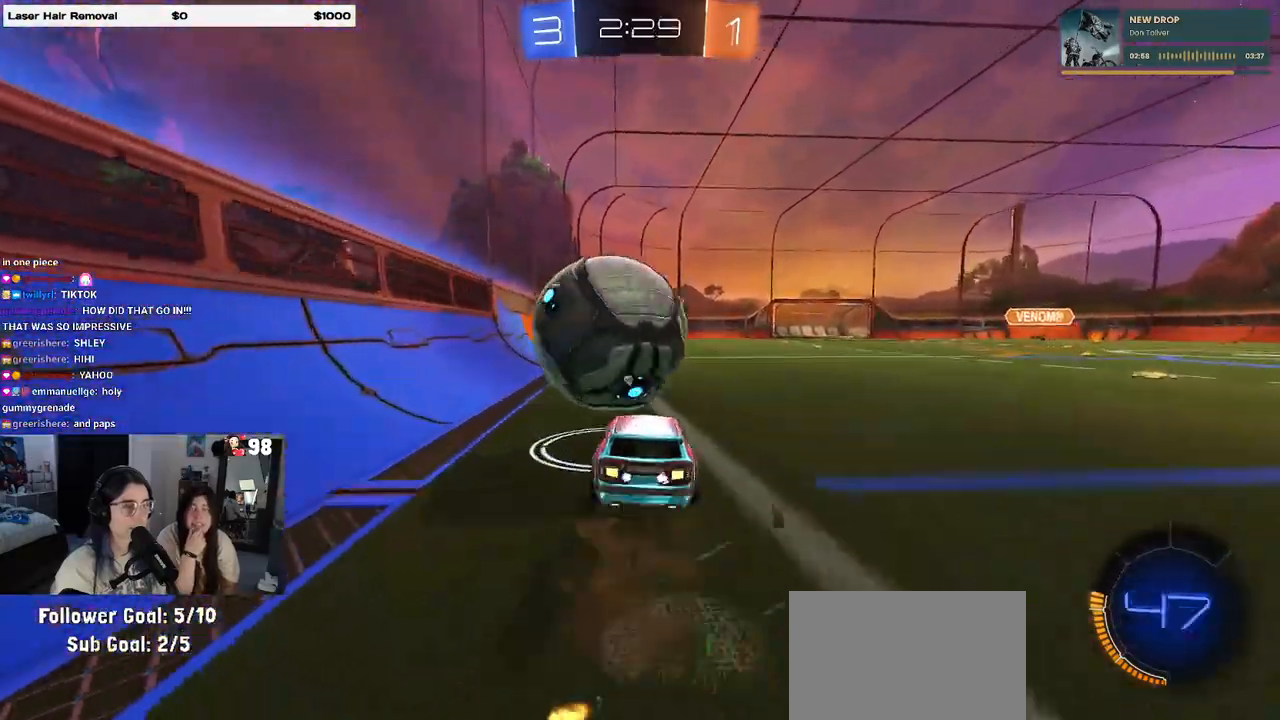
{"buttons": ["TRIANGLE", "R1", "R2"], "left_stick": "down-left", "right_stick": "center", "events": [[17, "CROSS", "up"], [50, "left_stick", "up"], [67, "CROSS", "down"], [67, "R1", "down"], [167, "left_stick", "down"], [217, "CROSS", "up"], [433, "left_stick", "down-left"], [467, "TRIANGLE", "down"]]}
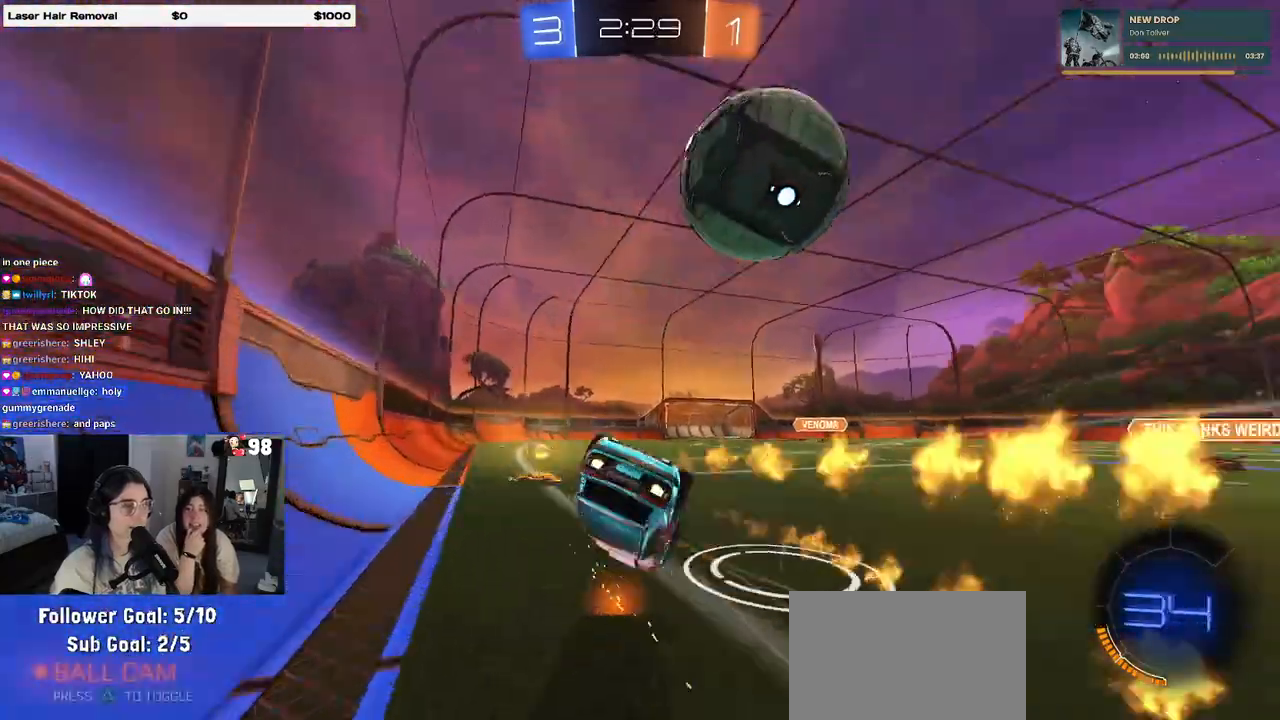
{"buttons": ["L2"], "left_stick": "down", "right_stick": "center", "events": [[50, "TRIANGLE", "up"], [100, "R1", "up"], [200, "SQUARE", "down"], [367, "SQUARE", "up"], [383, "R2", "up"], [417, "L2", "down"], [467, "left_stick", "down"]]}
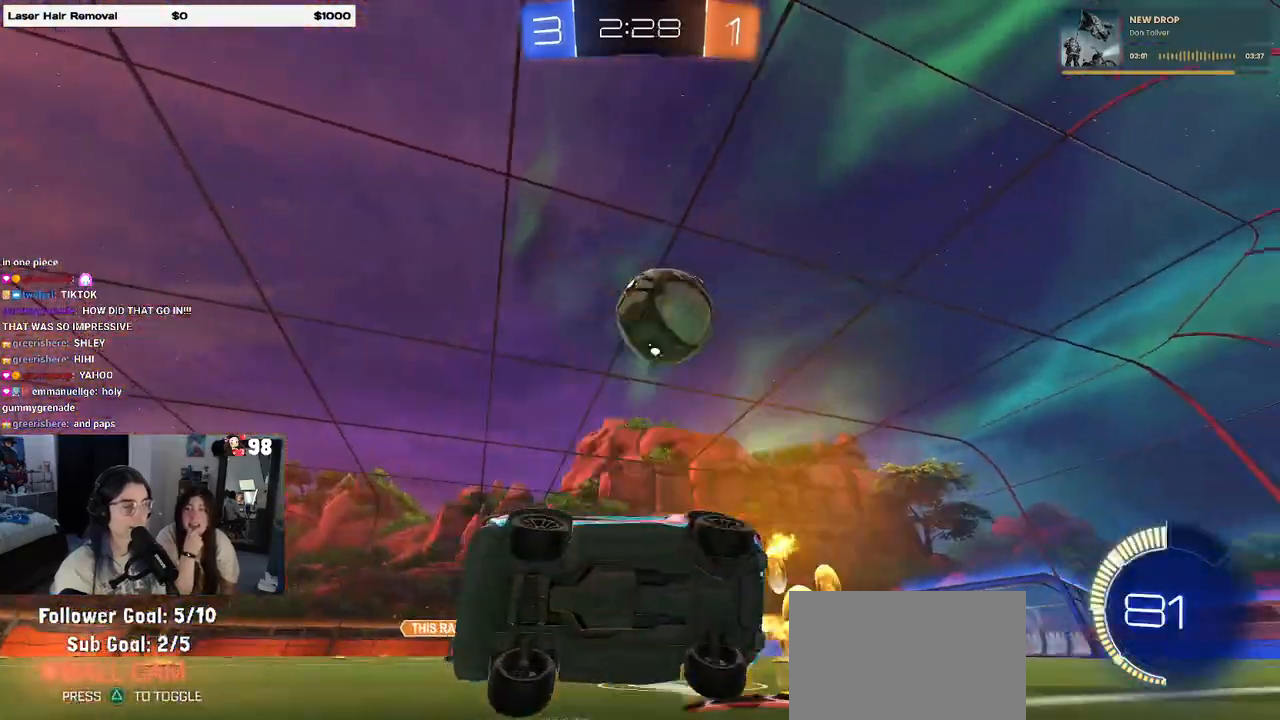
{"buttons": ["R2"], "left_stick": "center", "right_stick": "center", "events": [[67, "left_stick", "down-right"], [383, "R2", "down"], [383, "left_stick", "center"], [417, "L2", "up"]]}